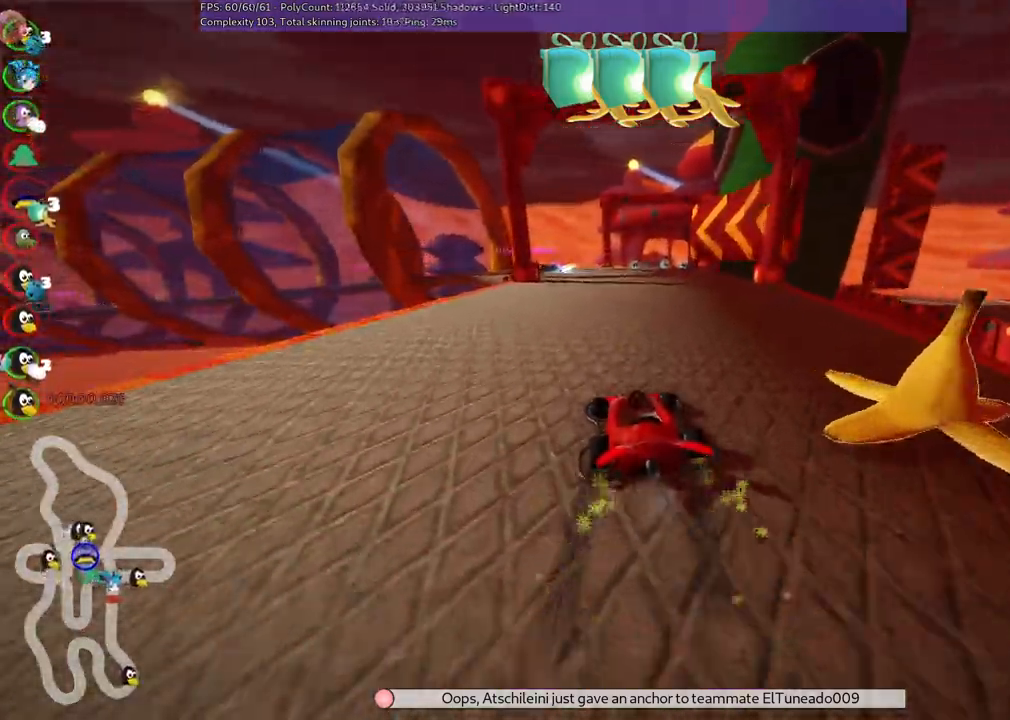
Gameplay with keyboard; each line is a JSON object with the keys held at the frame after it. "events" lists presses ("down") and releases ("up") of ".", "/", "alt_r", "b", "c", "comma", "ctrl_r", "d", "down", "f", "g", "h", "j", "k", "l", "left", "m", "n", "quote", "return", "right", "semicolon", "shift_r", "space", "super", "up" and "v" between this image and that frame as [ms after this image, input, new state], when the widget could be followed in between. No other keys are recorded. Mouse input is not recorded.
{"keys": ["left", "m", "right", "up"], "events": [[117, "left", "down"], [217, "left", "up"], [500, "left", "down"]]}
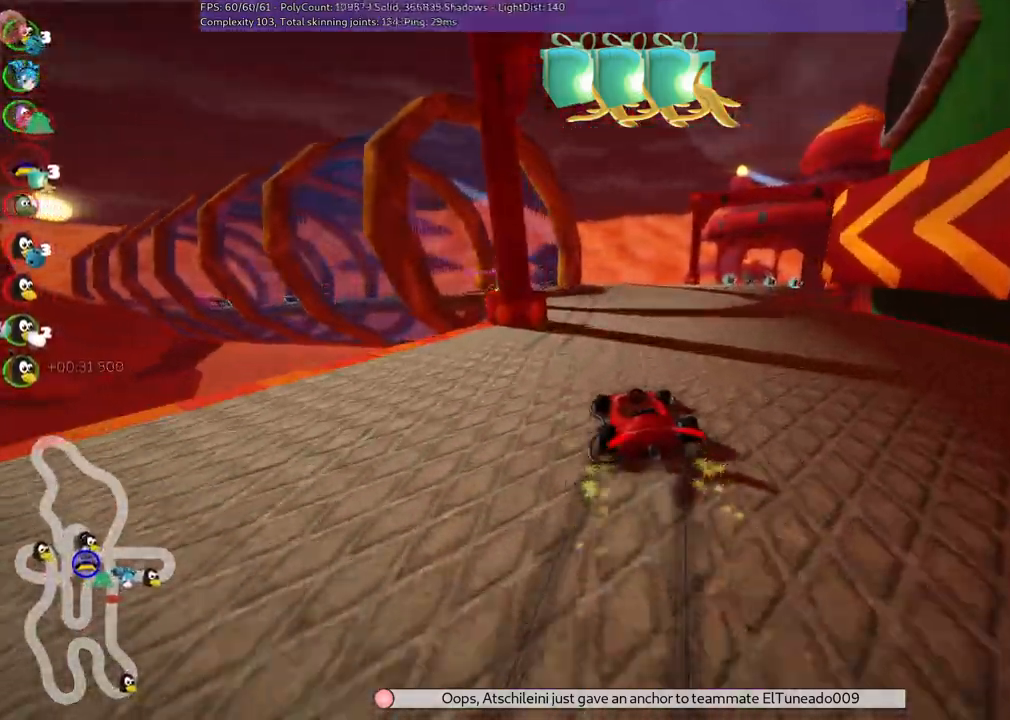
{"keys": ["m", "up"], "events": [[467, "left", "up"], [467, "right", "up"]]}
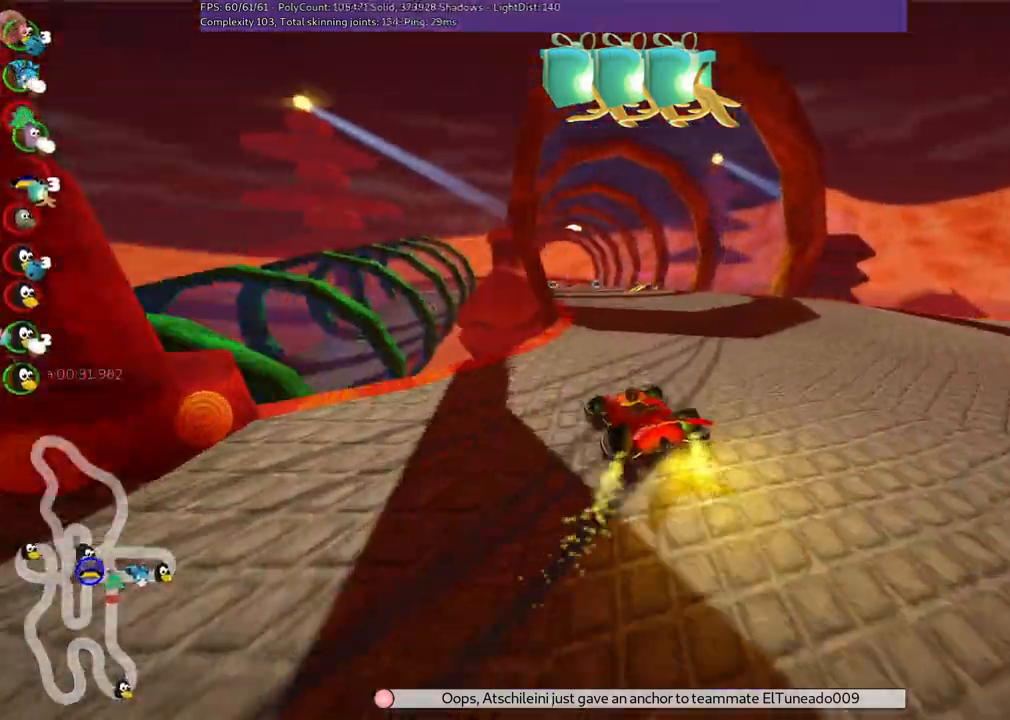
{"keys": ["right", "up"], "events": [[17, "m", "up"], [350, "right", "down"]]}
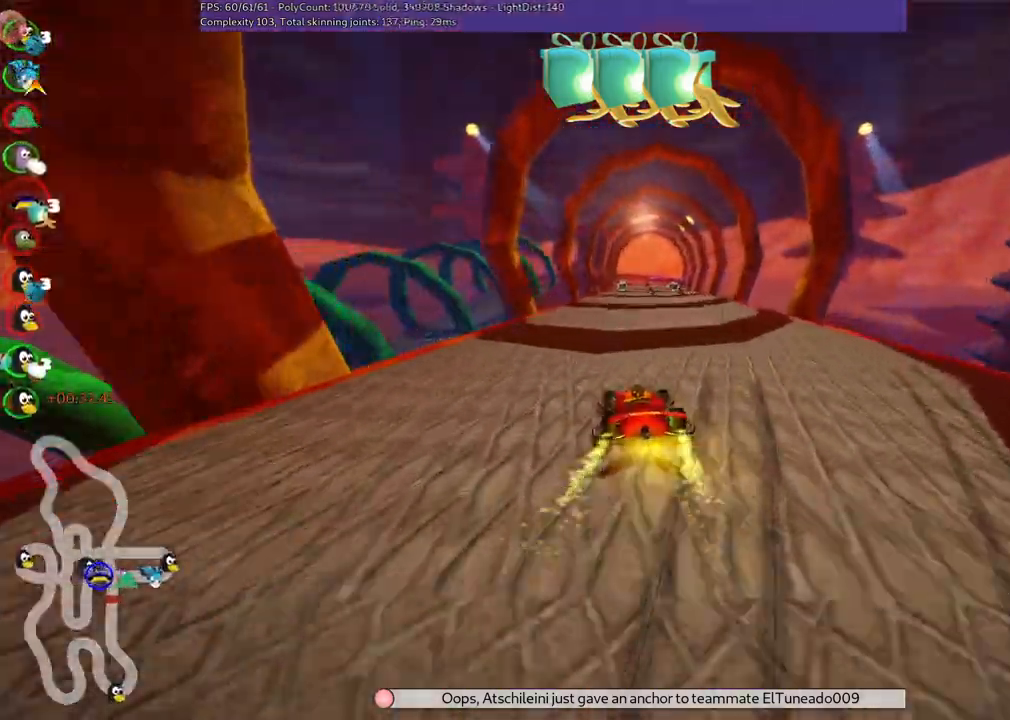
{"keys": ["up"], "events": [[34, "right", "up"], [317, "left", "down"], [450, "left", "up"]]}
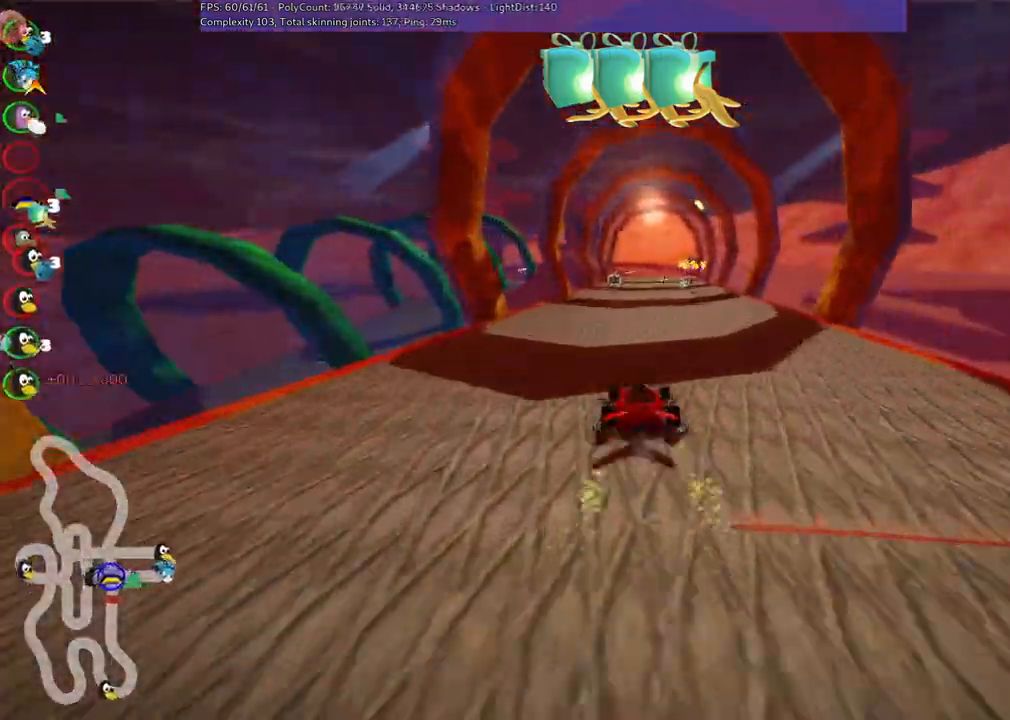
{"keys": ["up"], "events": [[50, "right", "down"], [184, "right", "up"], [234, "n", "down"], [417, "n", "up"]]}
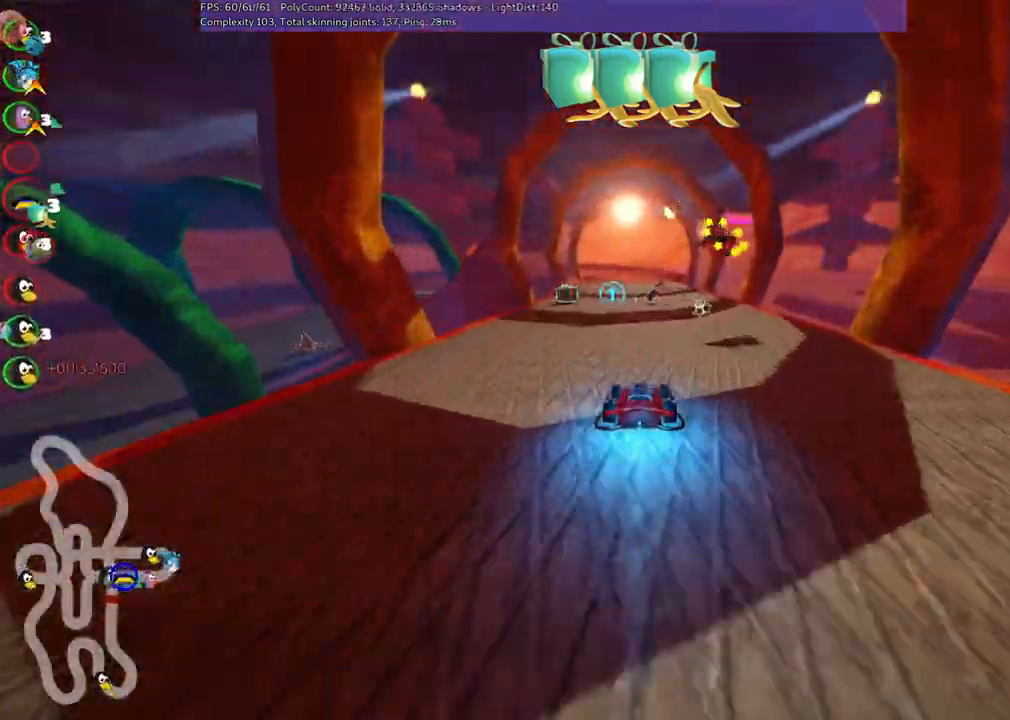
{"keys": ["left", "m", "right", "up"], "events": [[150, "right", "down"], [300, "right", "up"], [350, "left", "down"], [350, "m", "down"], [434, "right", "down"]]}
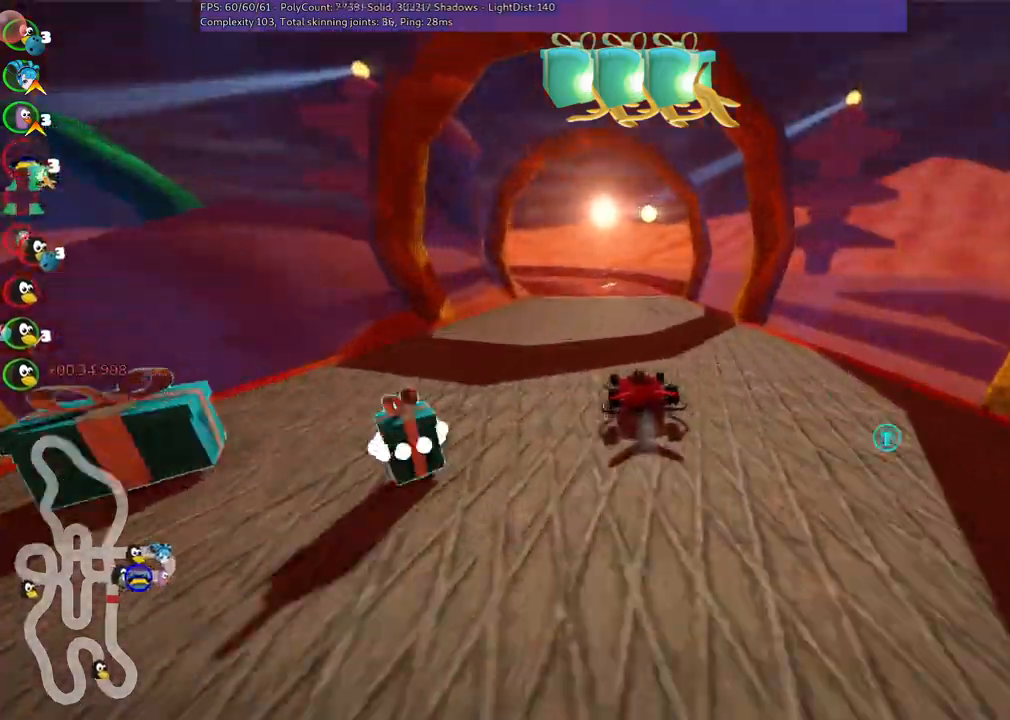
{"keys": ["left", "m", "up"], "events": [[34, "left", "up"], [267, "left", "down"], [467, "right", "up"]]}
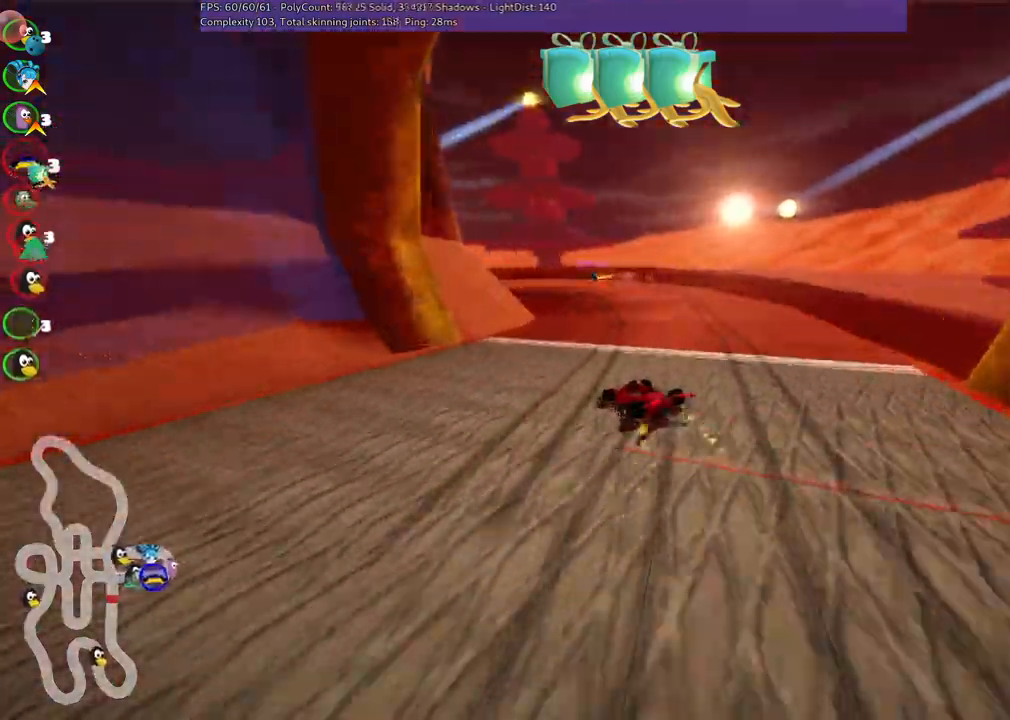
{"keys": ["left", "up"], "events": [[334, "m", "up"]]}
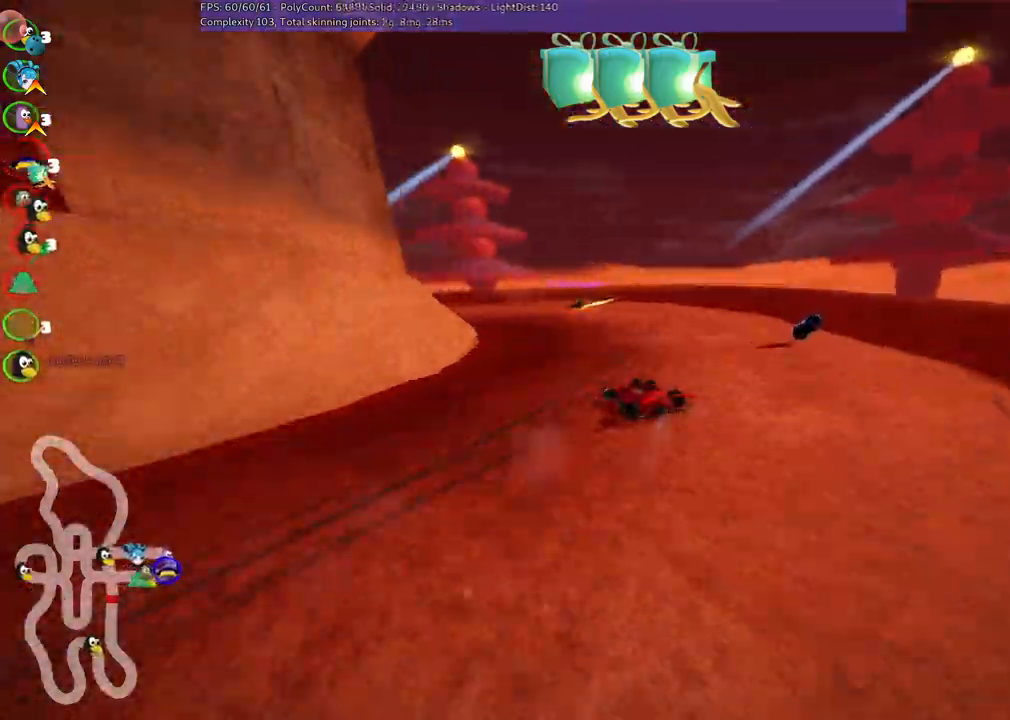
{"keys": ["left", "m", "up"], "events": [[450, "m", "down"]]}
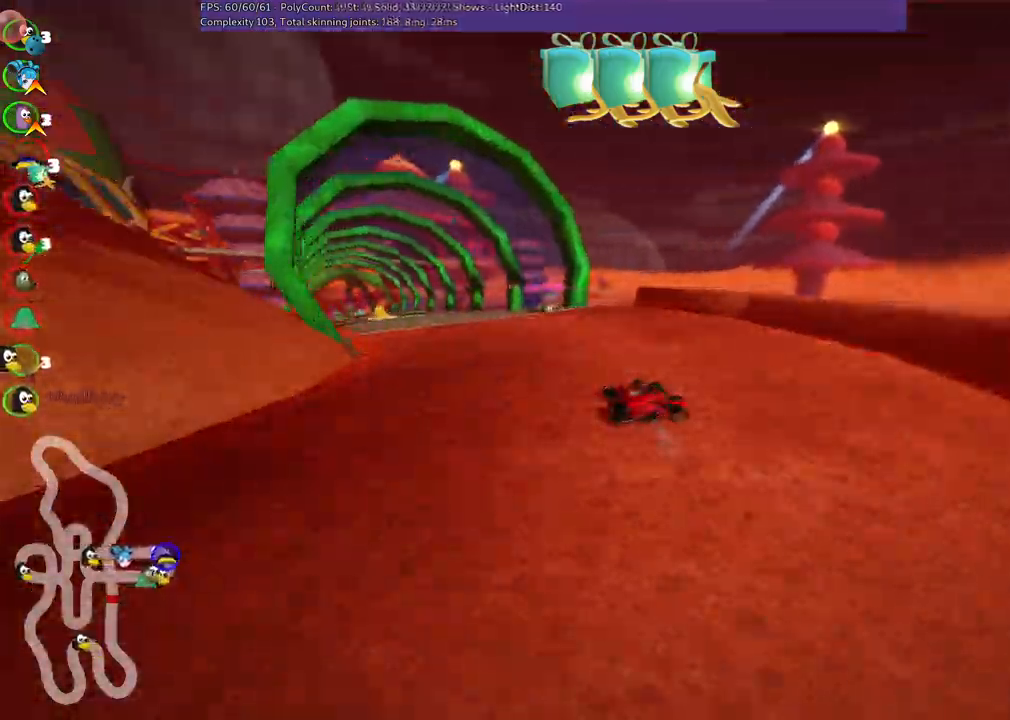
{"keys": ["left", "m", "right", "up"], "events": [[100, "right", "down"], [184, "left", "up"], [467, "left", "down"]]}
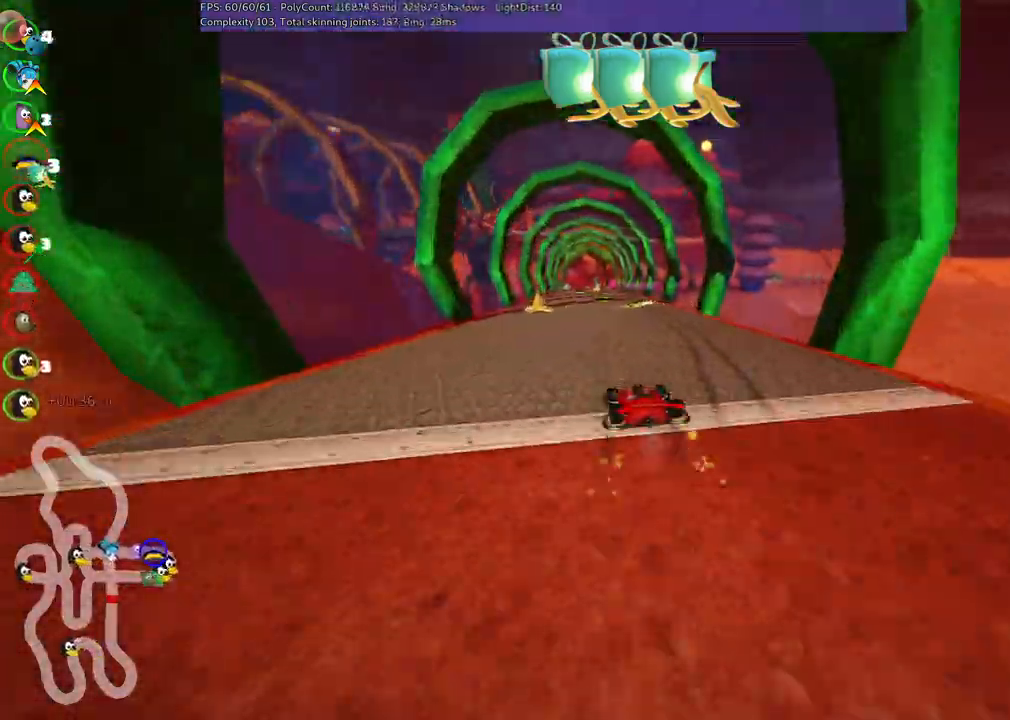
{"keys": ["m", "right", "up"], "events": [[117, "left", "up"]]}
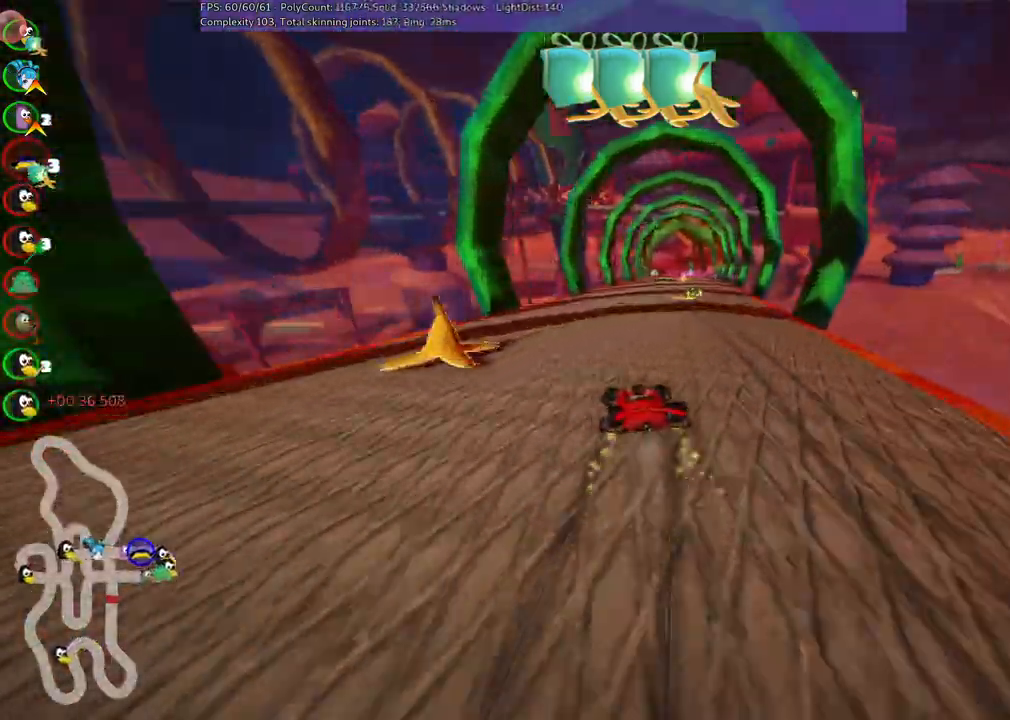
{"keys": ["up"], "events": [[267, "m", "up"], [367, "right", "up"]]}
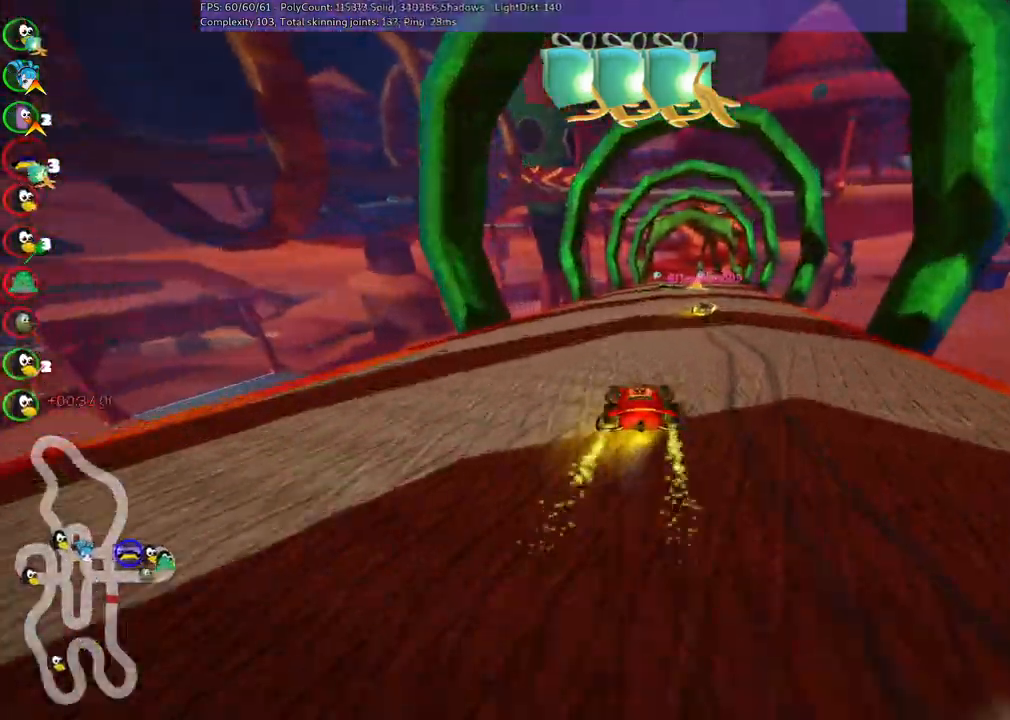
{"keys": ["up"], "events": [[300, "right", "down"], [434, "right", "up"]]}
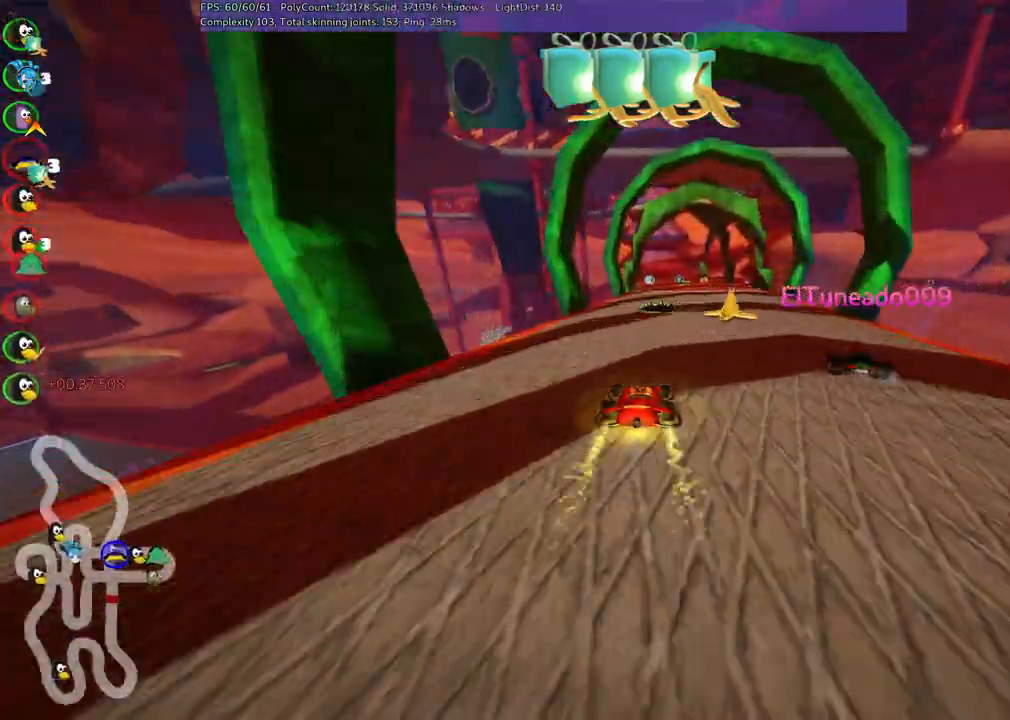
{"keys": ["n", "up"], "events": [[67, "space", "down"], [167, "right", "down"], [267, "space", "up"], [300, "right", "up"], [400, "n", "down"]]}
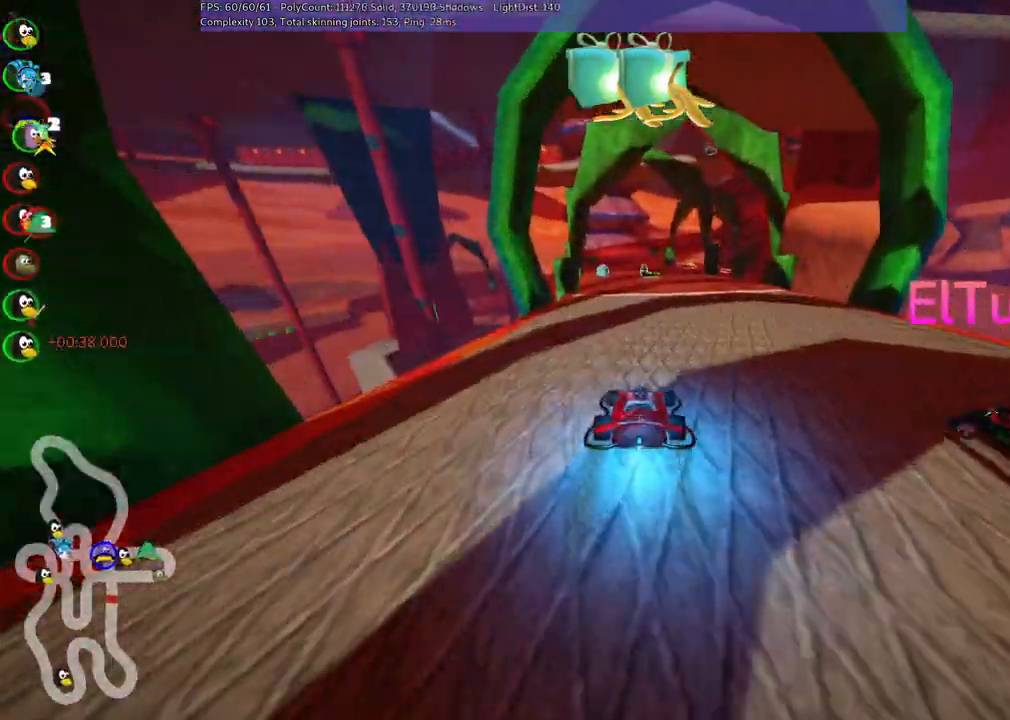
{"keys": ["up"], "events": [[84, "n", "up"]]}
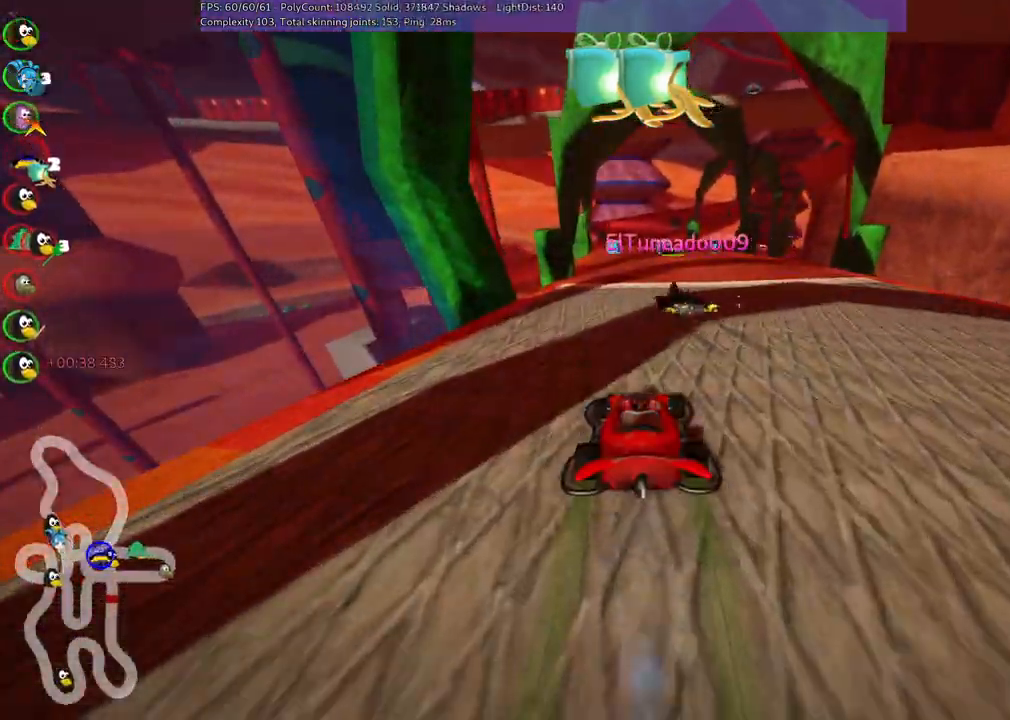
{"keys": ["right", "up"], "events": [[284, "right", "down"]]}
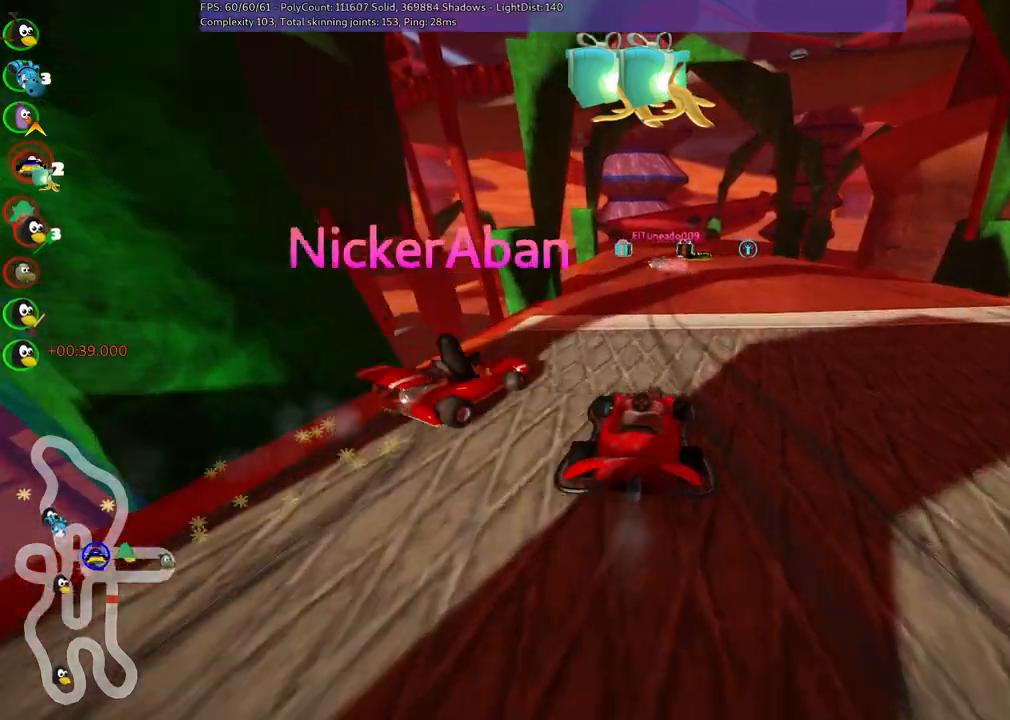
{"keys": ["up"], "events": [[67, "right", "up"]]}